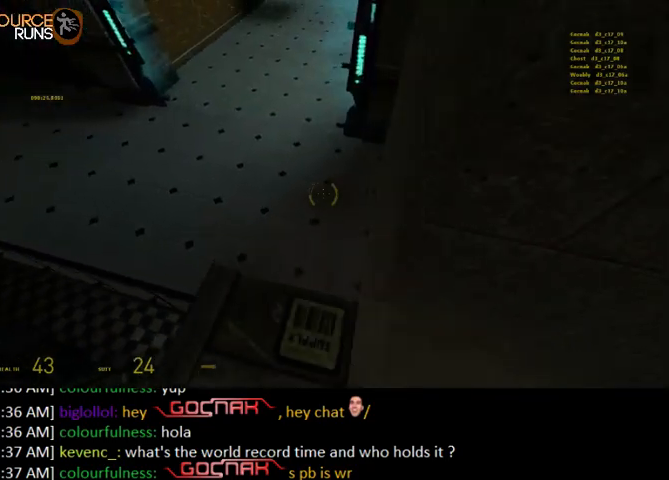
Gameplay with keyboard and mouse; each line is a JSON object with the keys and mouse buttons held at the frame after it. "events" lists presses ("down") and releases ("up") of "0", "1", "3", "4", "5", "a", "alt", "c", "ctrl", "d", "e", "f", "q", "r", "s", "shift", "space", "tab", "v", "w", "x", "z", "mouse_left" and "mouse_right" between this image and that frame as [ms after this image, input, new state], when the widget could be followed in between. "mouse_left", "mouse_right" = the "left", "right" buttons of the "mouse" list. No other keys are recorded. Mouse movement is not recorded. Not read: 2.
{"keys": ["ctrl", "d"], "mouse": [], "events": [[200, "d", "down"], [300, "0", "up"], [500, "w", "up"]]}
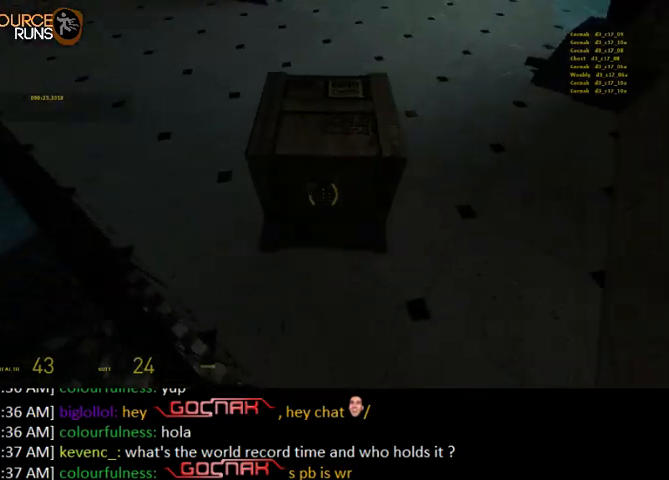
{"keys": [], "mouse": [], "events": [[34, "mouse_left", "down"], [134, "s", "down"], [167, "mouse_left", "up"], [367, "s", "up"], [400, "ctrl", "up"], [400, "d", "up"]]}
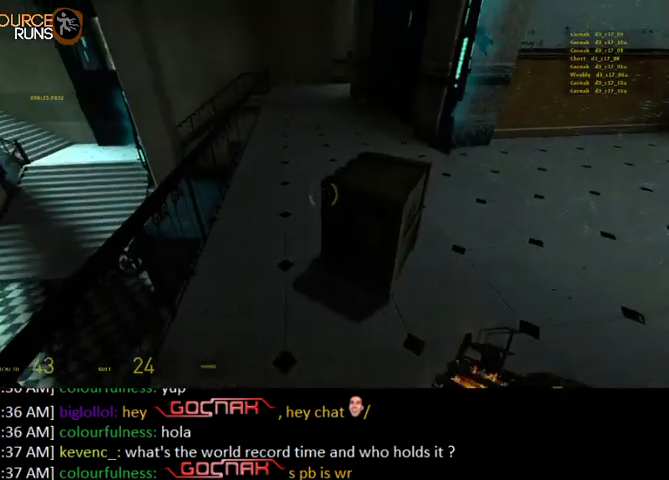
{"keys": [], "mouse": ["left"], "events": [[100, "d", "down"], [100, "s", "down"], [167, "d", "up"], [200, "s", "up"], [334, "mouse_left", "down"], [434, "mouse_left", "up"], [467, "mouse_left", "down"]]}
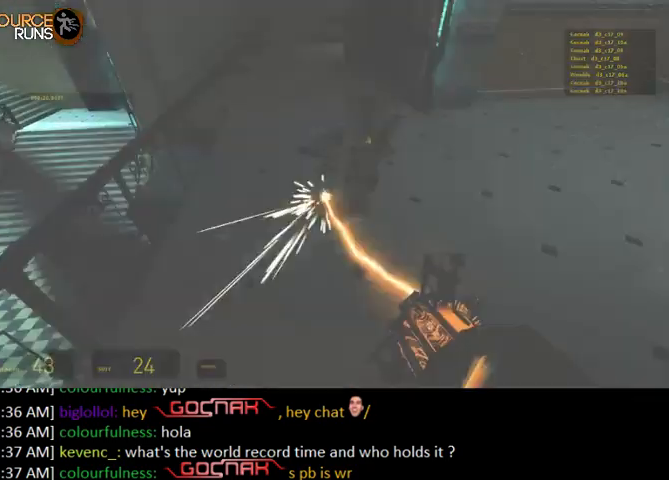
{"keys": ["shift", "w"], "mouse": [], "events": [[100, "mouse_left", "up"], [134, "mouse_left", "down"], [234, "mouse_left", "up"], [234, "w", "down"], [300, "shift", "down"]]}
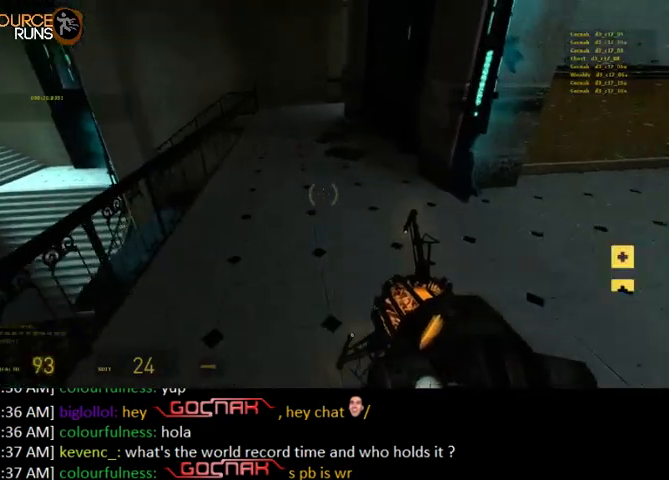
{"keys": ["0", "a", "ctrl"], "mouse": [], "events": [[100, "0", "down"], [200, "shift", "up"], [267, "a", "down"], [300, "ctrl", "down"], [334, "w", "up"]]}
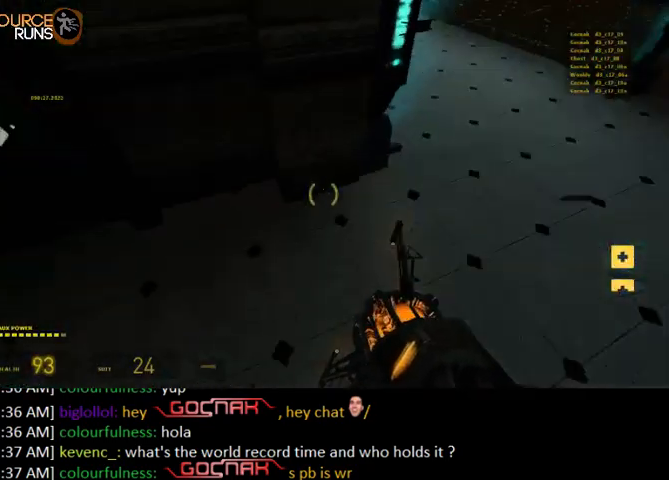
{"keys": ["0", "a", "ctrl"], "mouse": [], "events": [[167, "a", "up"], [367, "a", "down"]]}
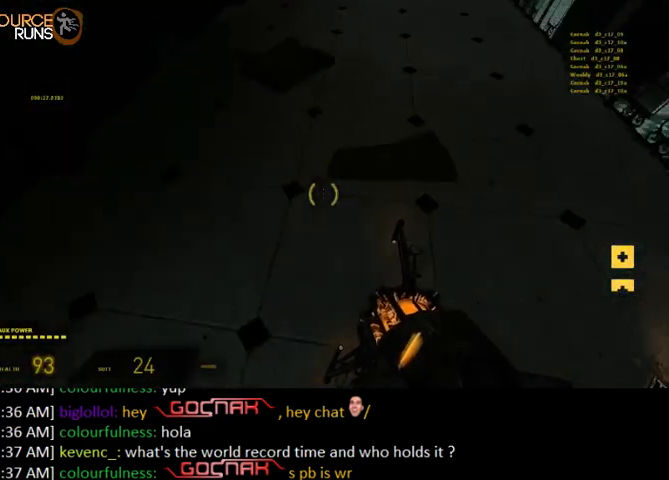
{"keys": ["0", "a", "ctrl"], "mouse": [], "events": []}
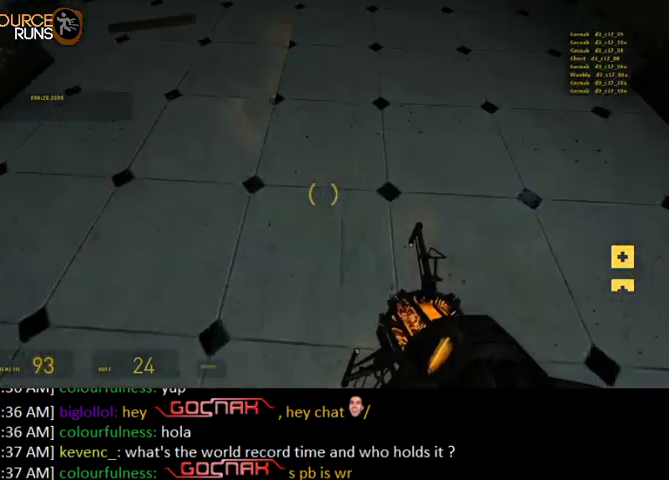
{"keys": ["0", "ctrl", "d"], "mouse": [], "events": [[167, "a", "up"], [200, "d", "down"], [234, "d", "up"], [367, "d", "down"]]}
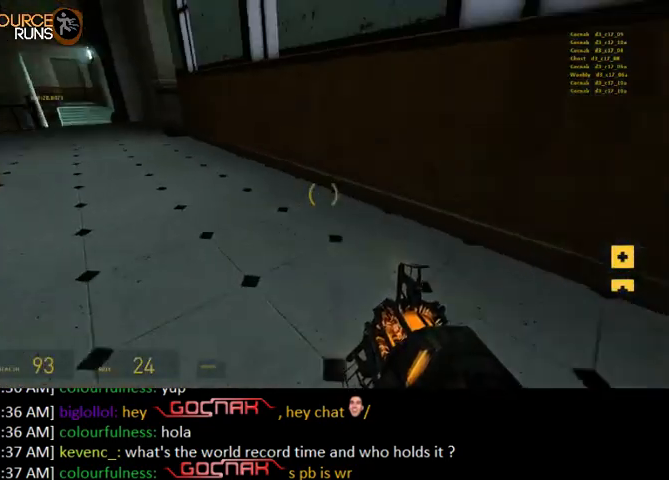
{"keys": ["a", "shift", "w"], "mouse": [], "events": [[34, "ctrl", "up"], [34, "w", "down"], [234, "shift", "down"], [267, "0", "up"], [400, "d", "up"], [434, "a", "down"]]}
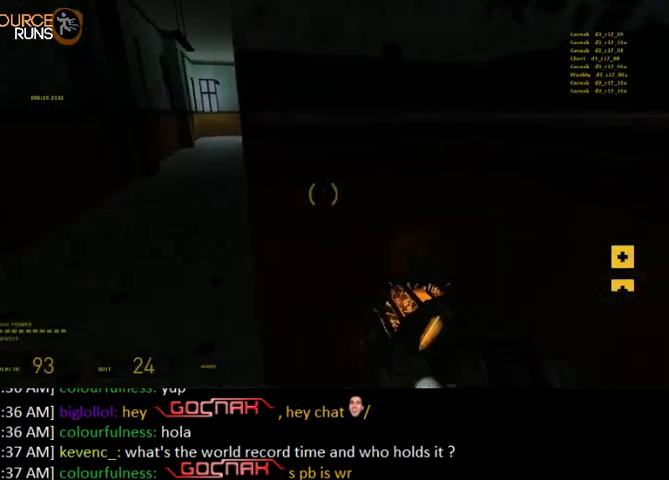
{"keys": ["a", "shift", "w"], "mouse": [], "events": [[134, "a", "up"], [467, "a", "down"]]}
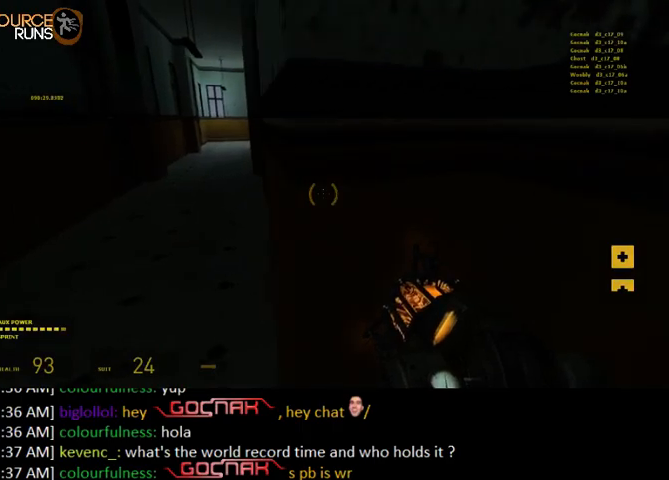
{"keys": ["d", "shift", "w"], "mouse": [], "events": [[200, "a", "up"], [400, "d", "down"]]}
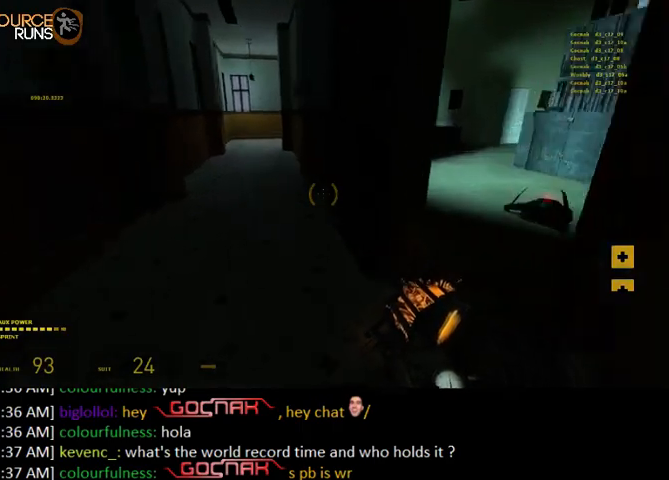
{"keys": ["d", "shift"], "mouse": [], "events": [[234, "w", "up"]]}
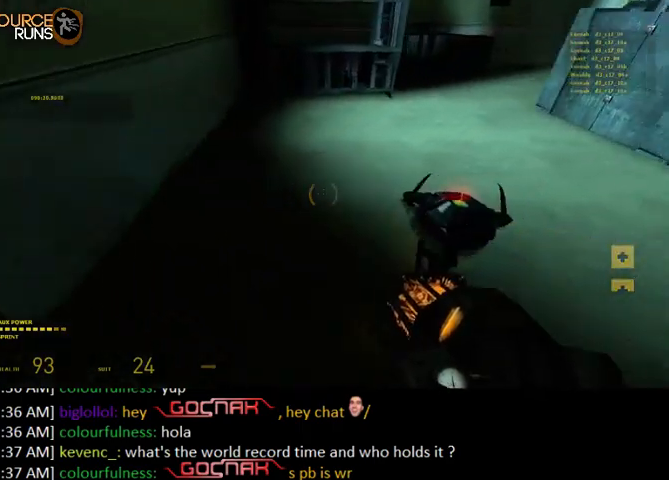
{"keys": ["d", "w"], "mouse": [], "events": [[134, "mouse_right", "down"], [200, "w", "down"], [267, "mouse_right", "up"], [467, "shift", "up"]]}
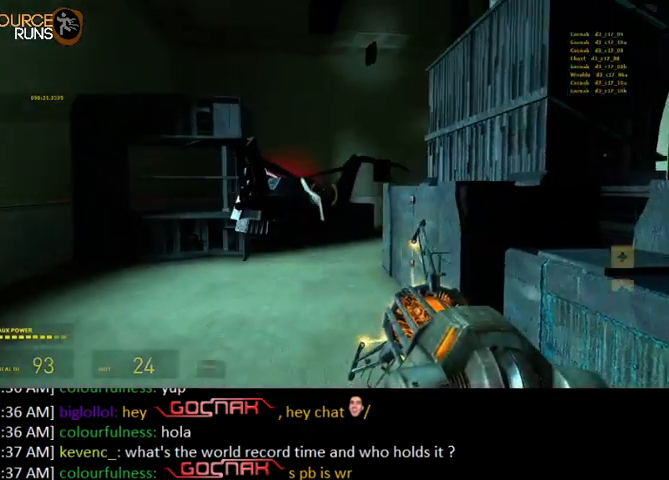
{"keys": ["0", "ctrl", "d"], "mouse": [], "events": [[300, "w", "up"], [367, "d", "up"], [467, "ctrl", "down"], [500, "0", "down"], [500, "d", "down"]]}
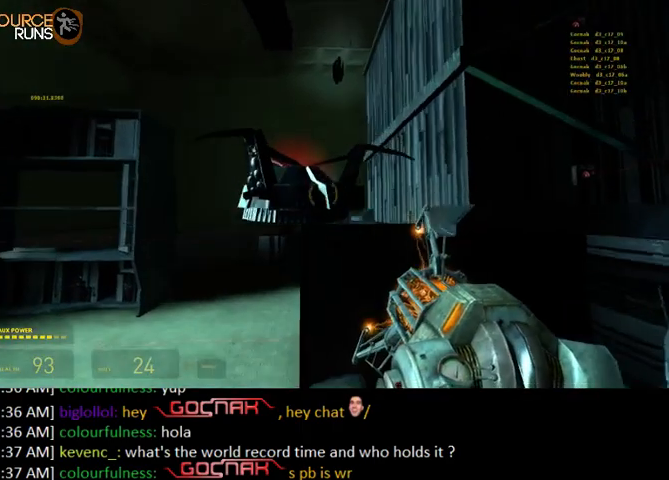
{"keys": ["0", "w"], "mouse": [], "events": [[100, "d", "up"], [167, "ctrl", "up"], [300, "w", "down"]]}
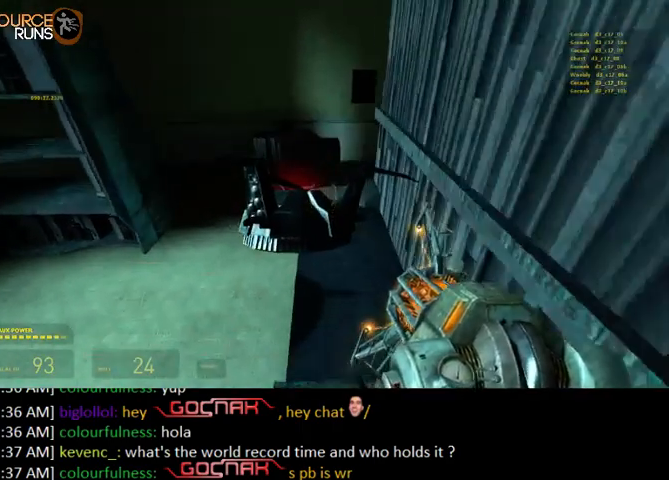
{"keys": ["ctrl", "d"], "mouse": [], "events": [[34, "w", "up"], [234, "s", "down"], [334, "0", "up"], [367, "ctrl", "down"], [367, "d", "down"], [367, "mouse_left", "down"], [367, "space", "down"], [400, "s", "up"], [467, "mouse_left", "up"], [500, "space", "up"]]}
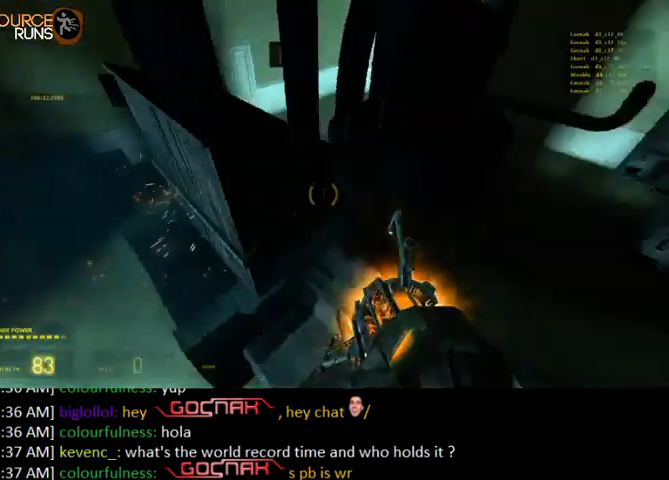
{"keys": ["ctrl", "d"], "mouse": [], "events": []}
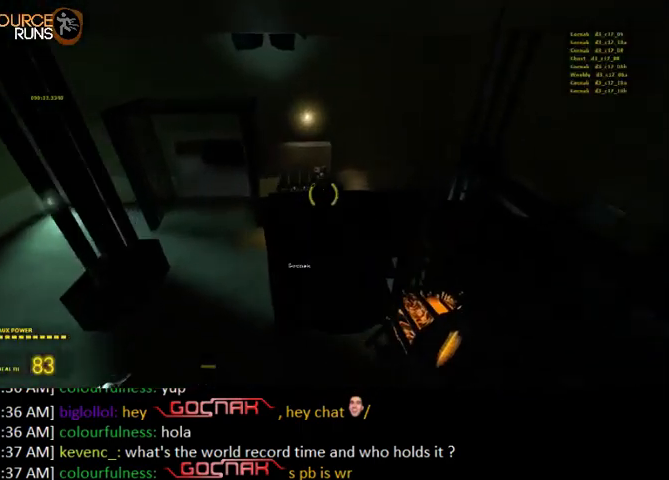
{"keys": ["ctrl", "d"], "mouse": [], "events": []}
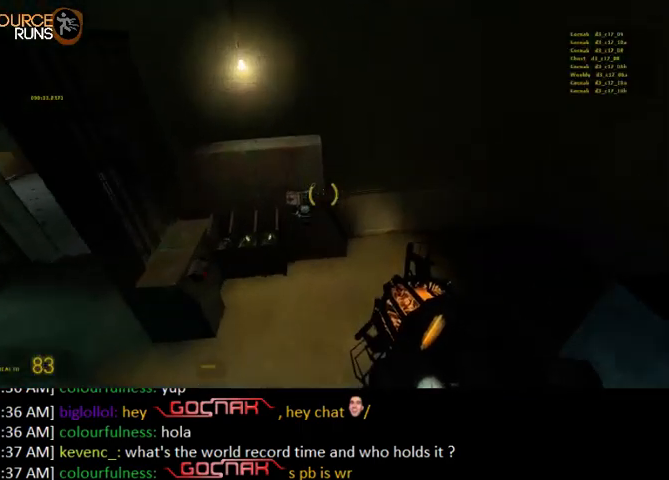
{"keys": [], "mouse": [], "events": [[34, "a", "down"], [34, "d", "up"], [267, "ctrl", "up"], [300, "s", "down"], [334, "a", "up"], [367, "d", "down"], [434, "d", "up"], [500, "s", "up"]]}
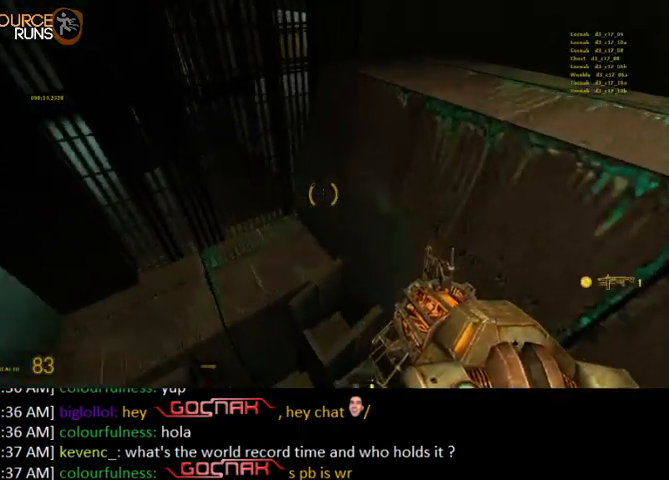
{"keys": [], "mouse": [], "events": [[134, "a", "down"], [167, "a", "up"], [334, "s", "down"], [334, "w", "down"], [367, "a", "down"], [367, "w", "up"], [434, "a", "up"], [434, "s", "up"]]}
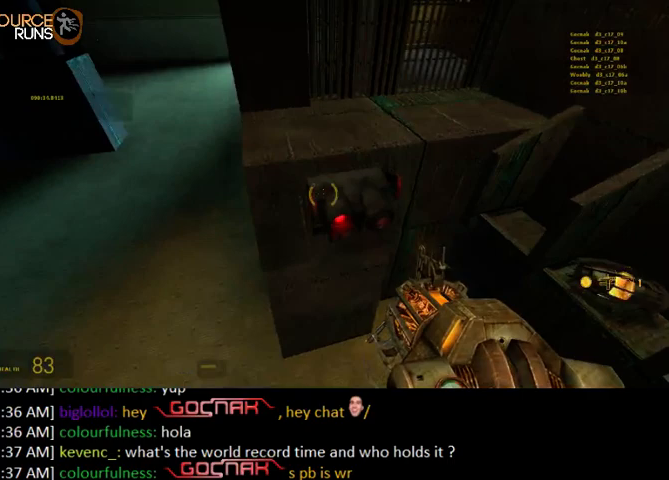
{"keys": ["w"], "mouse": [], "events": [[67, "e", "down"], [134, "e", "up"], [134, "w", "down"], [167, "a", "down"], [367, "a", "up"], [367, "d", "down"], [500, "d", "up"]]}
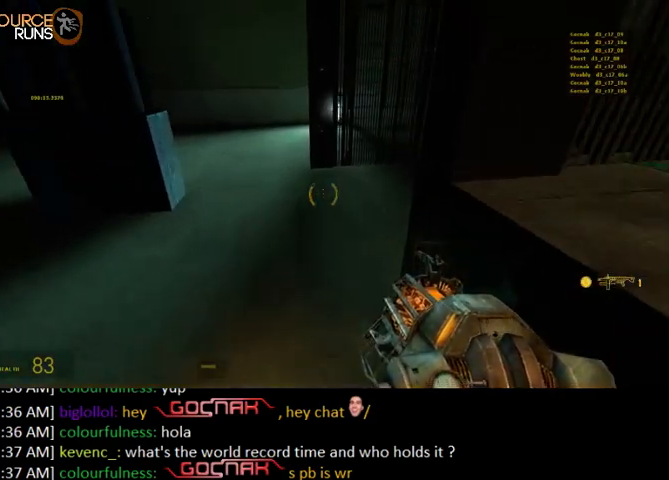
{"keys": ["d", "shift", "w"], "mouse": [], "events": [[34, "shift", "down"], [200, "d", "down"]]}
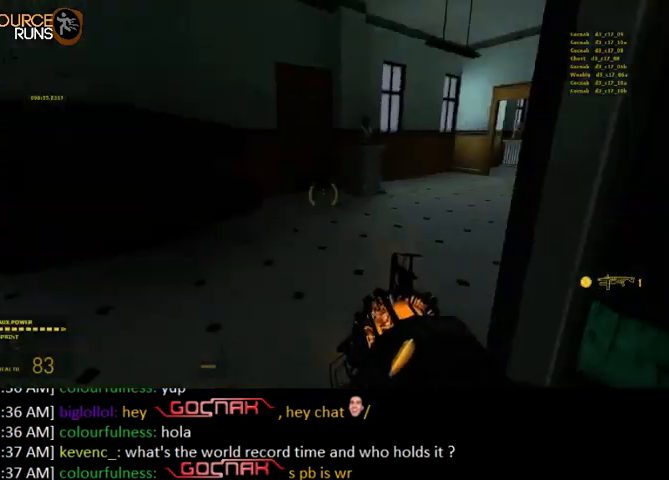
{"keys": ["shift", "w"], "mouse": [], "events": [[467, "d", "up"]]}
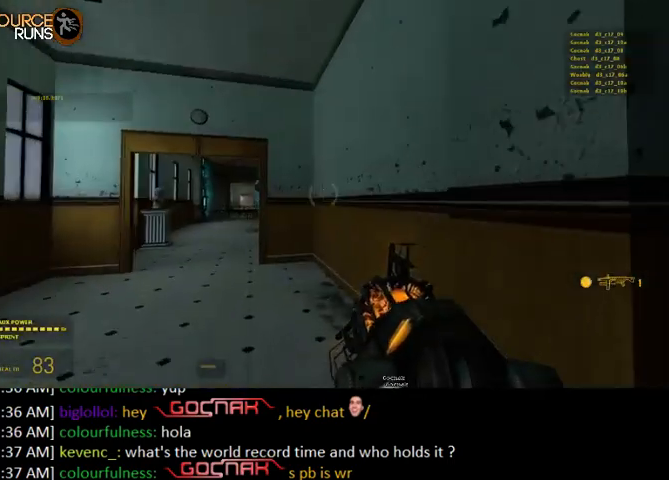
{"keys": ["shift", "w"], "mouse": [], "events": [[67, "a", "down"], [500, "a", "up"]]}
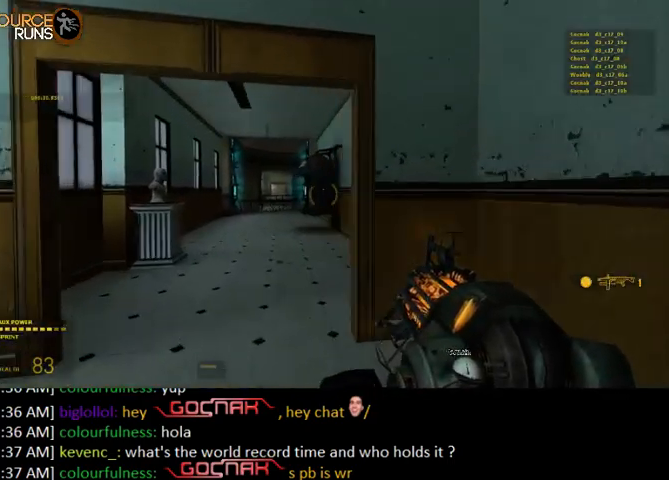
{"keys": ["d", "shift", "w"], "mouse": [], "events": [[300, "d", "down"]]}
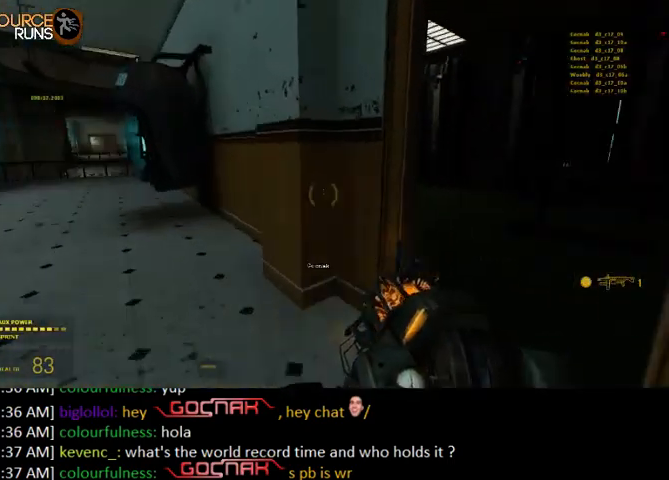
{"keys": ["a", "shift", "w"], "mouse": [], "events": [[267, "d", "up"], [400, "a", "down"]]}
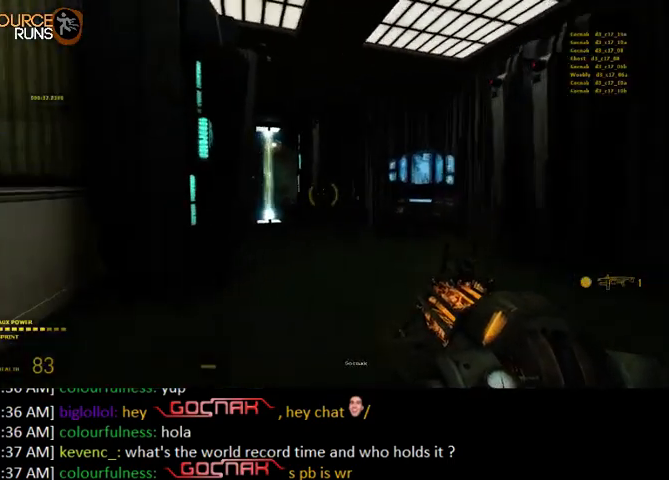
{"keys": [], "mouse": [], "events": [[34, "a", "up"], [367, "shift", "up"], [367, "w", "up"]]}
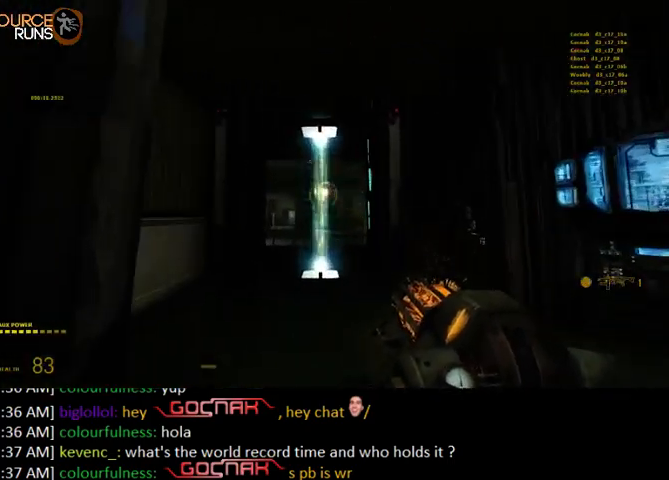
{"keys": ["a", "shift", "w"], "mouse": [], "events": [[34, "mouse_left", "down"], [34, "s", "down"], [100, "a", "down"], [167, "mouse_left", "up"], [200, "s", "up"], [300, "shift", "down"], [334, "w", "down"]]}
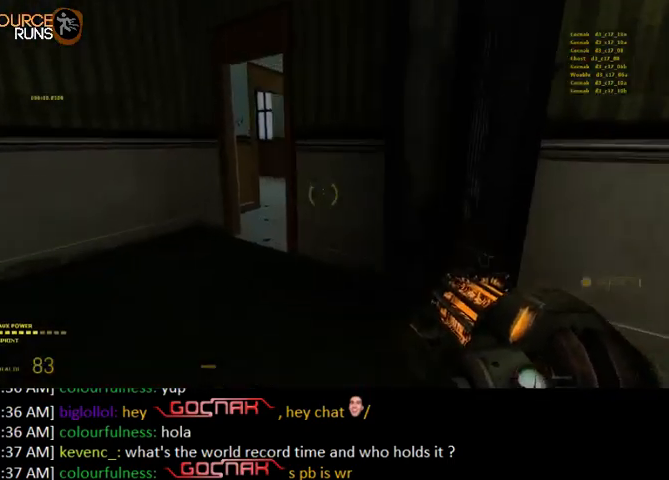
{"keys": ["shift", "w"], "mouse": [], "events": [[34, "a", "up"]]}
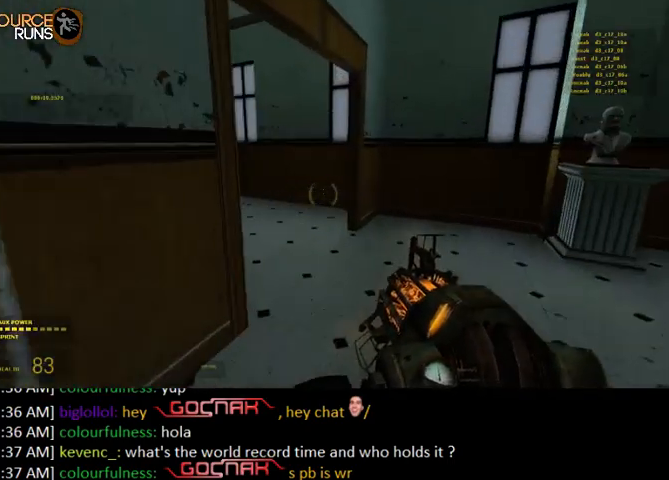
{"keys": ["a", "shift", "w"], "mouse": []}